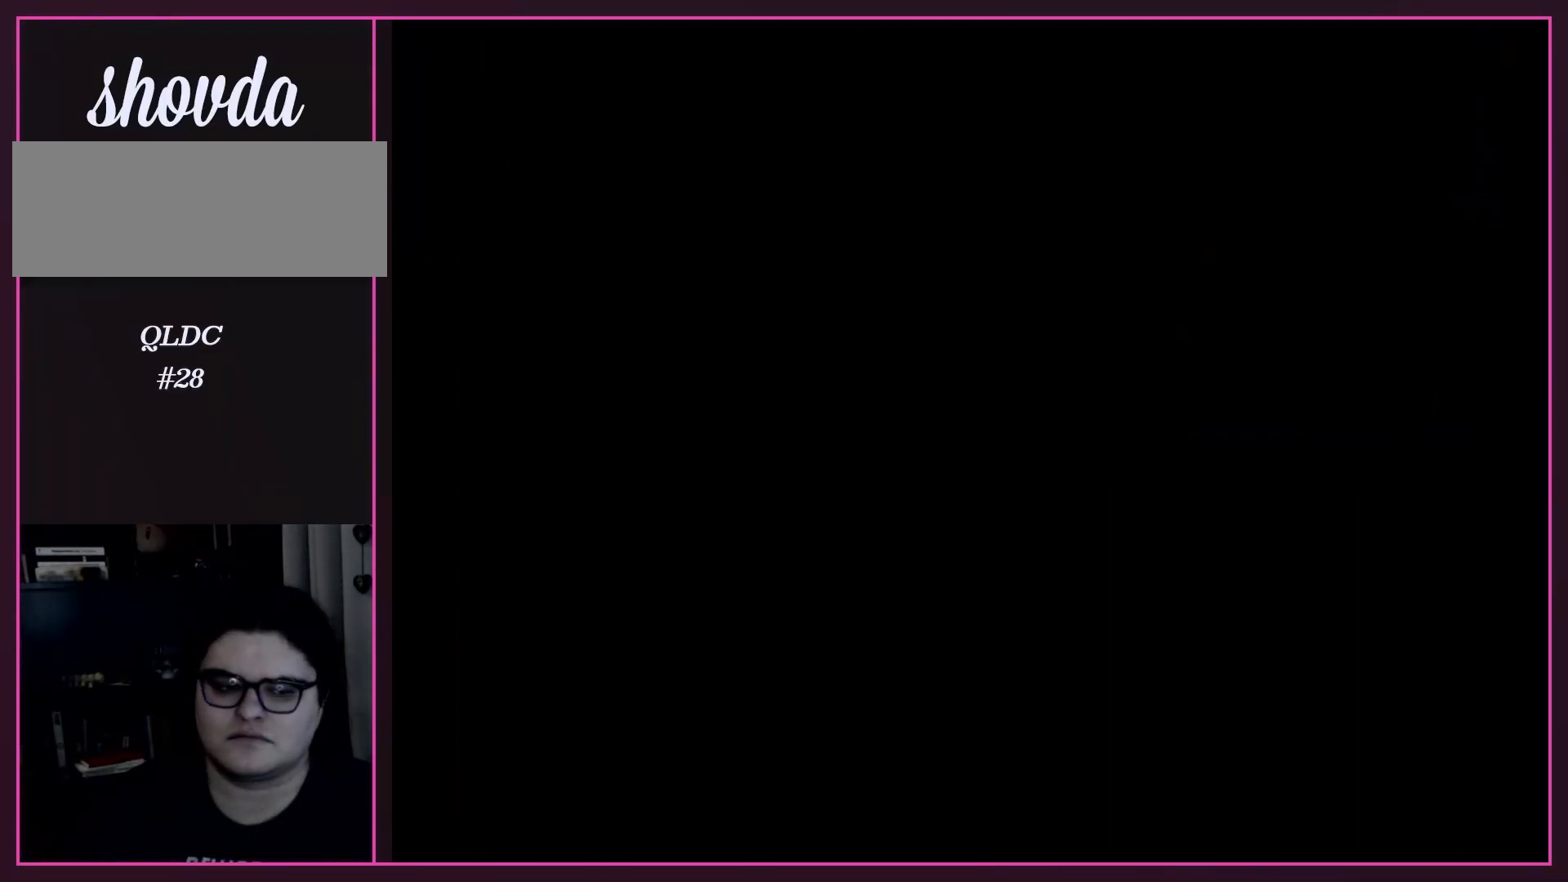
Gameplay with a controller (Nintendo layout); each line is a JSON object with the inputs held at the frame after it. "events" lists button and stick changes between this image and that frame as [ms after this image, input, new state], when the widget could be followed in between. Not read: L3 R3.
{"buttons": [], "events": []}
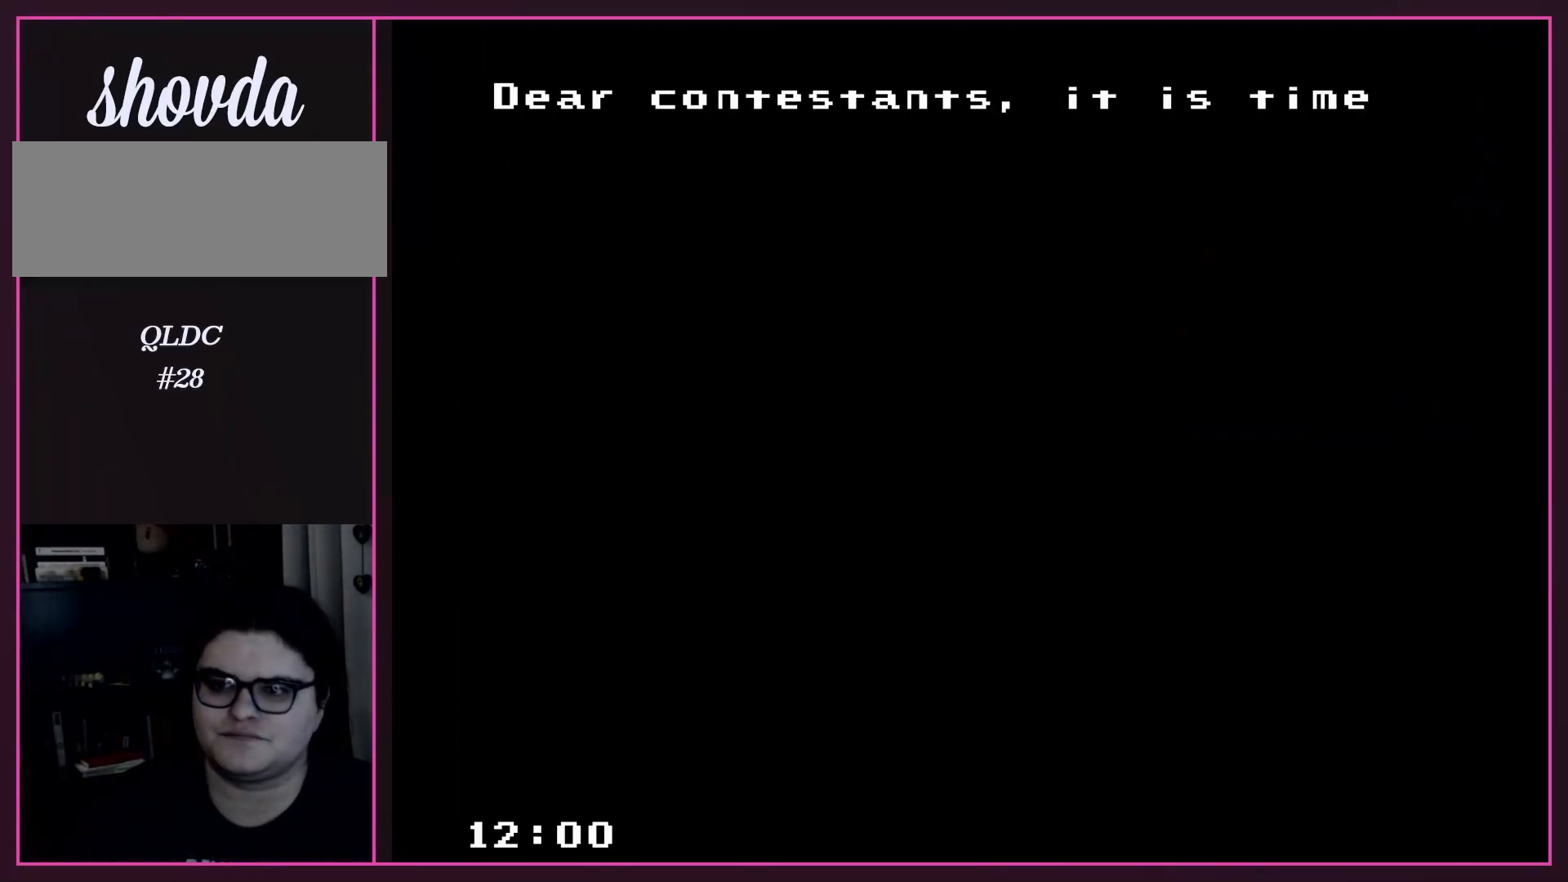
{"buttons": [], "events": []}
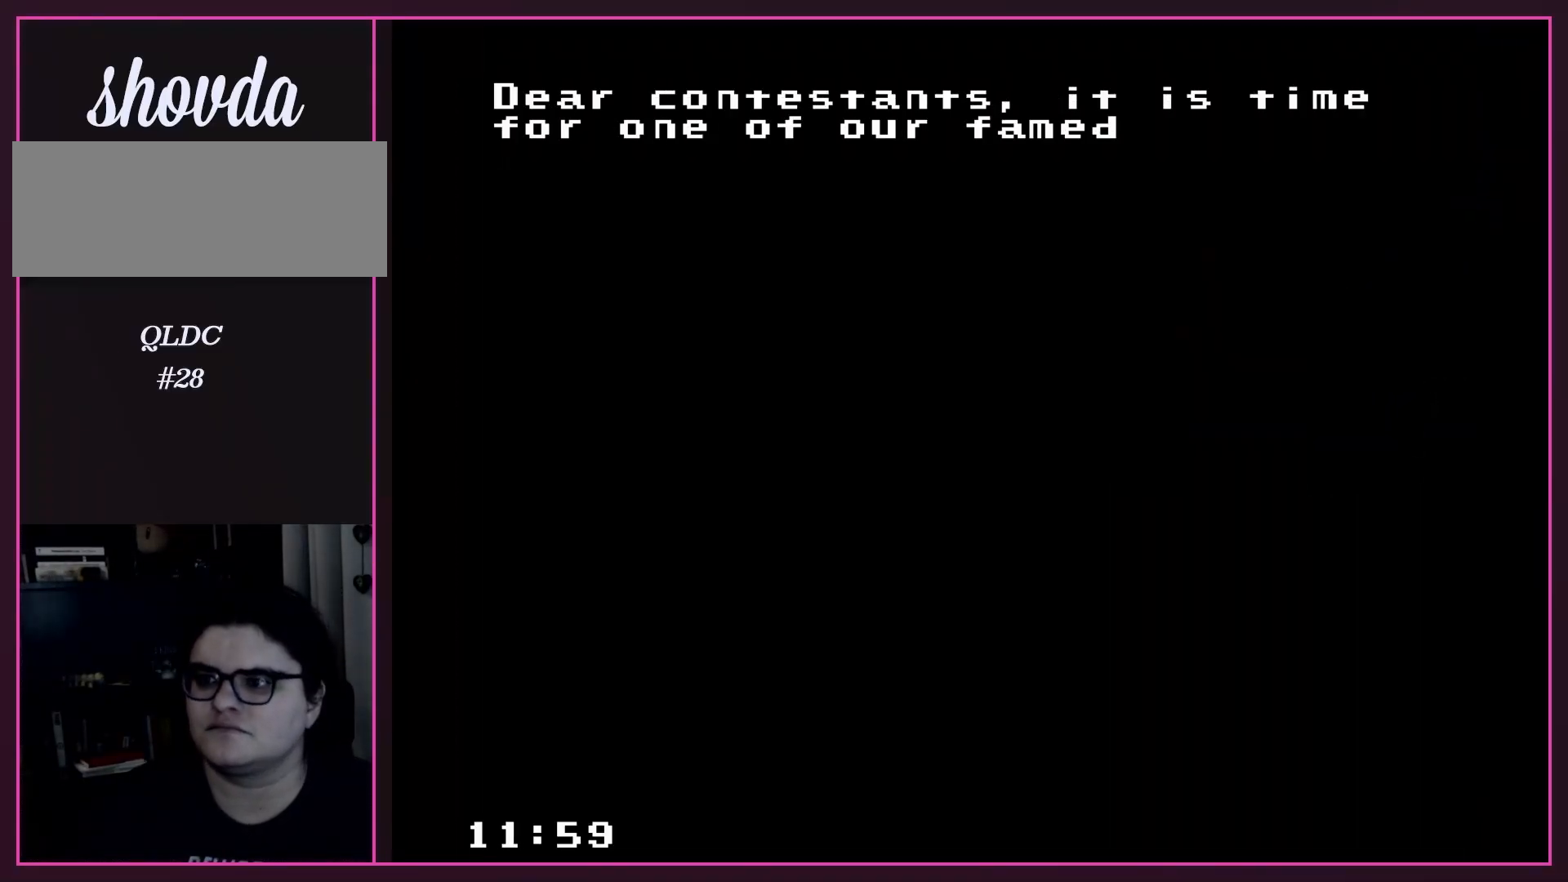
{"buttons": ["A"], "events": [[250, "B", "down"], [417, "B", "up"], [483, "A", "down"]]}
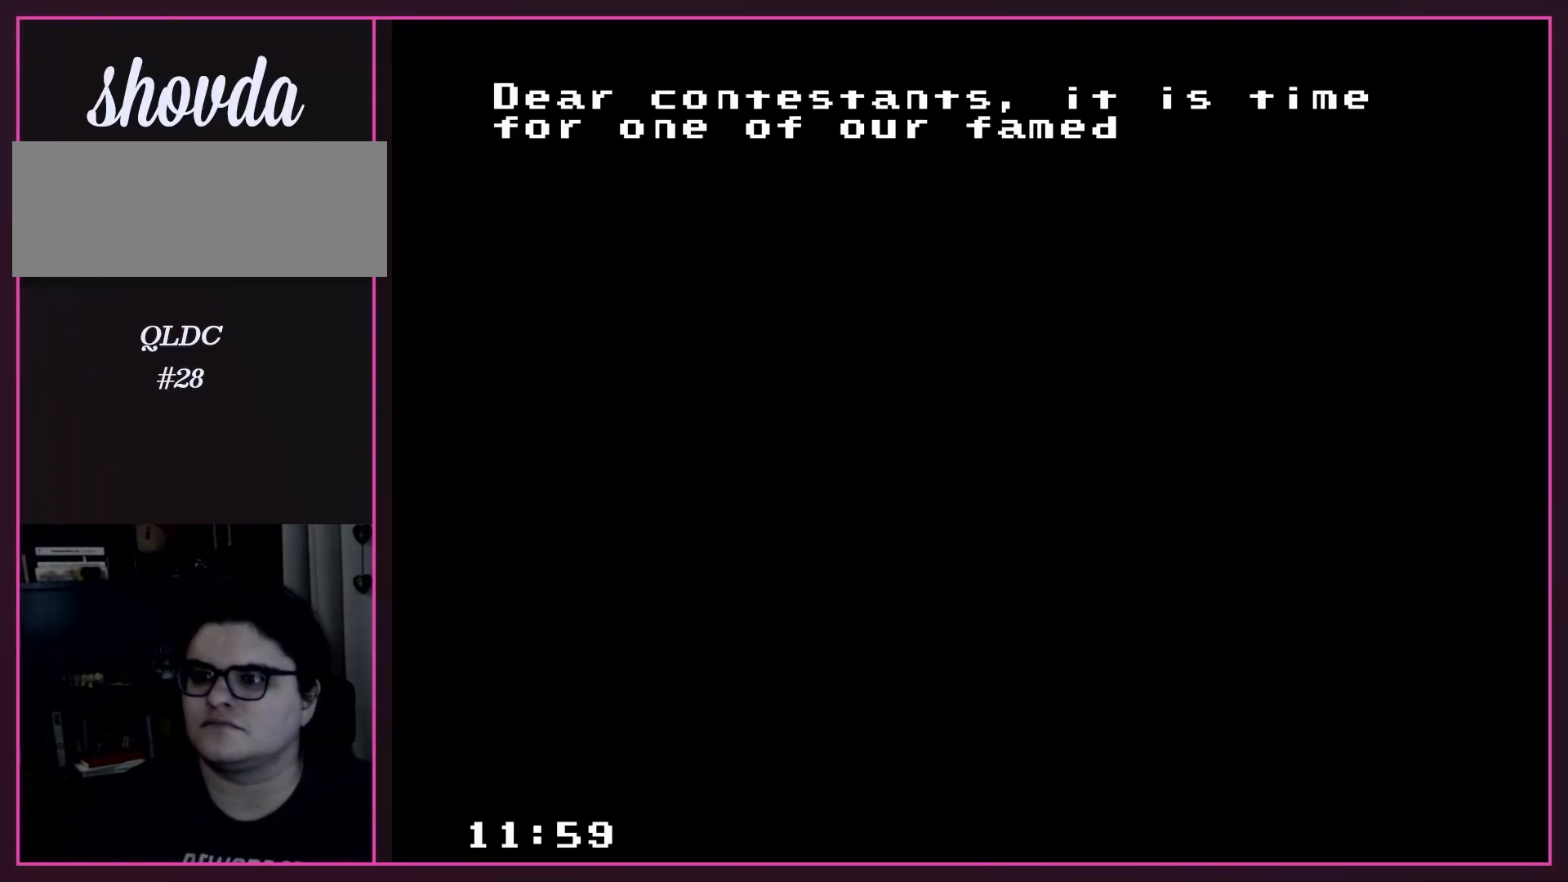
{"buttons": ["X"], "events": [[233, "A", "up"], [267, "B", "down"], [333, "Y", "down"], [400, "B", "up"], [433, "X", "down"], [433, "Y", "up"]]}
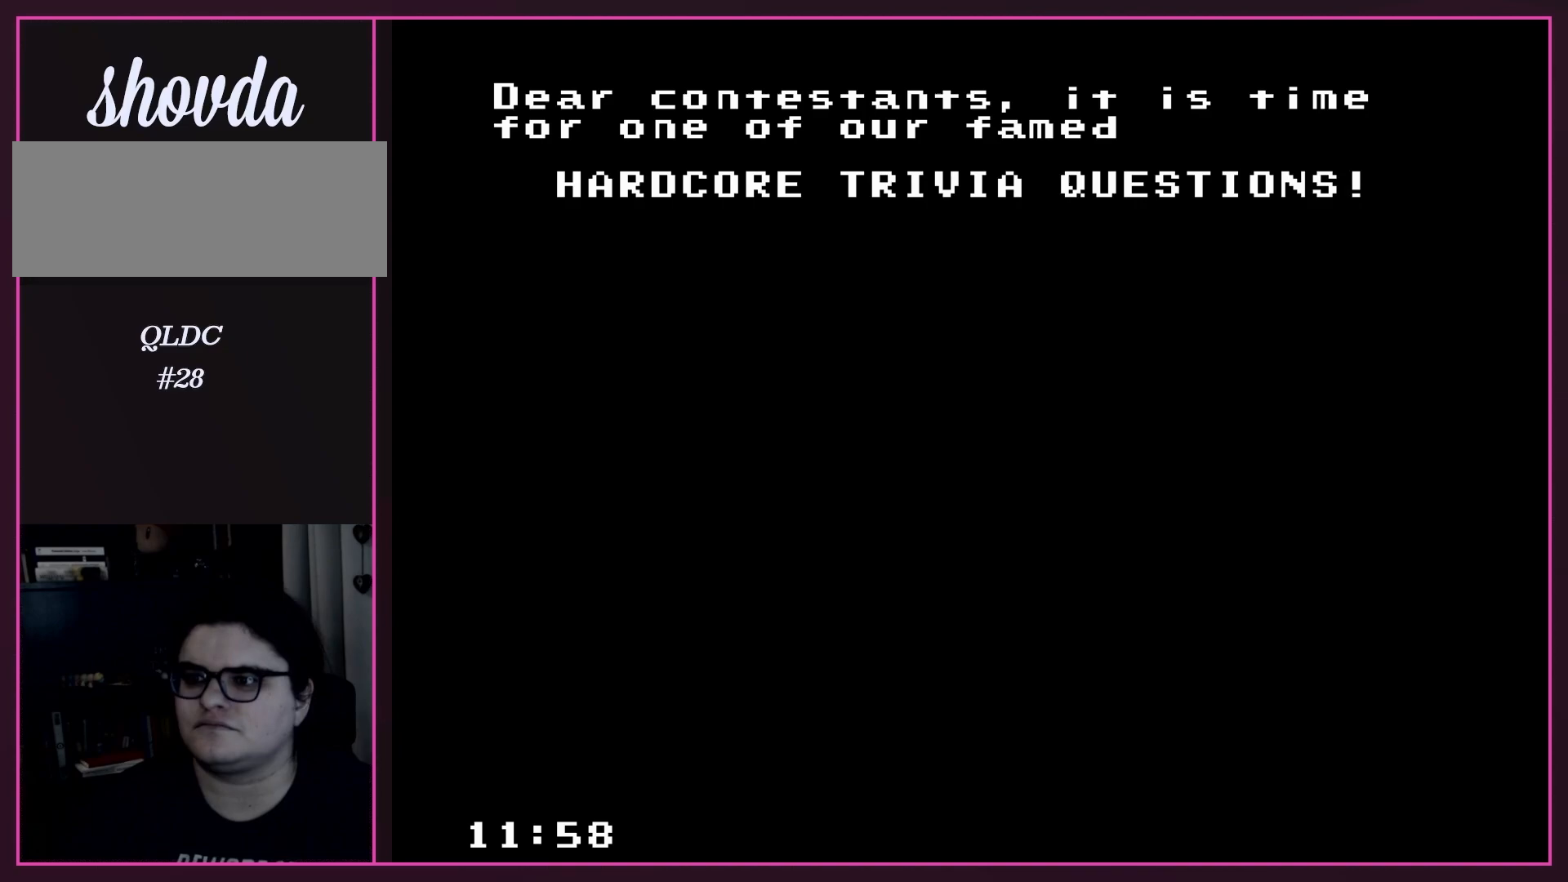
{"buttons": [], "events": [[17, "A", "down"], [117, "X", "up"], [183, "A", "up"], [267, "A", "down"], [433, "A", "up"]]}
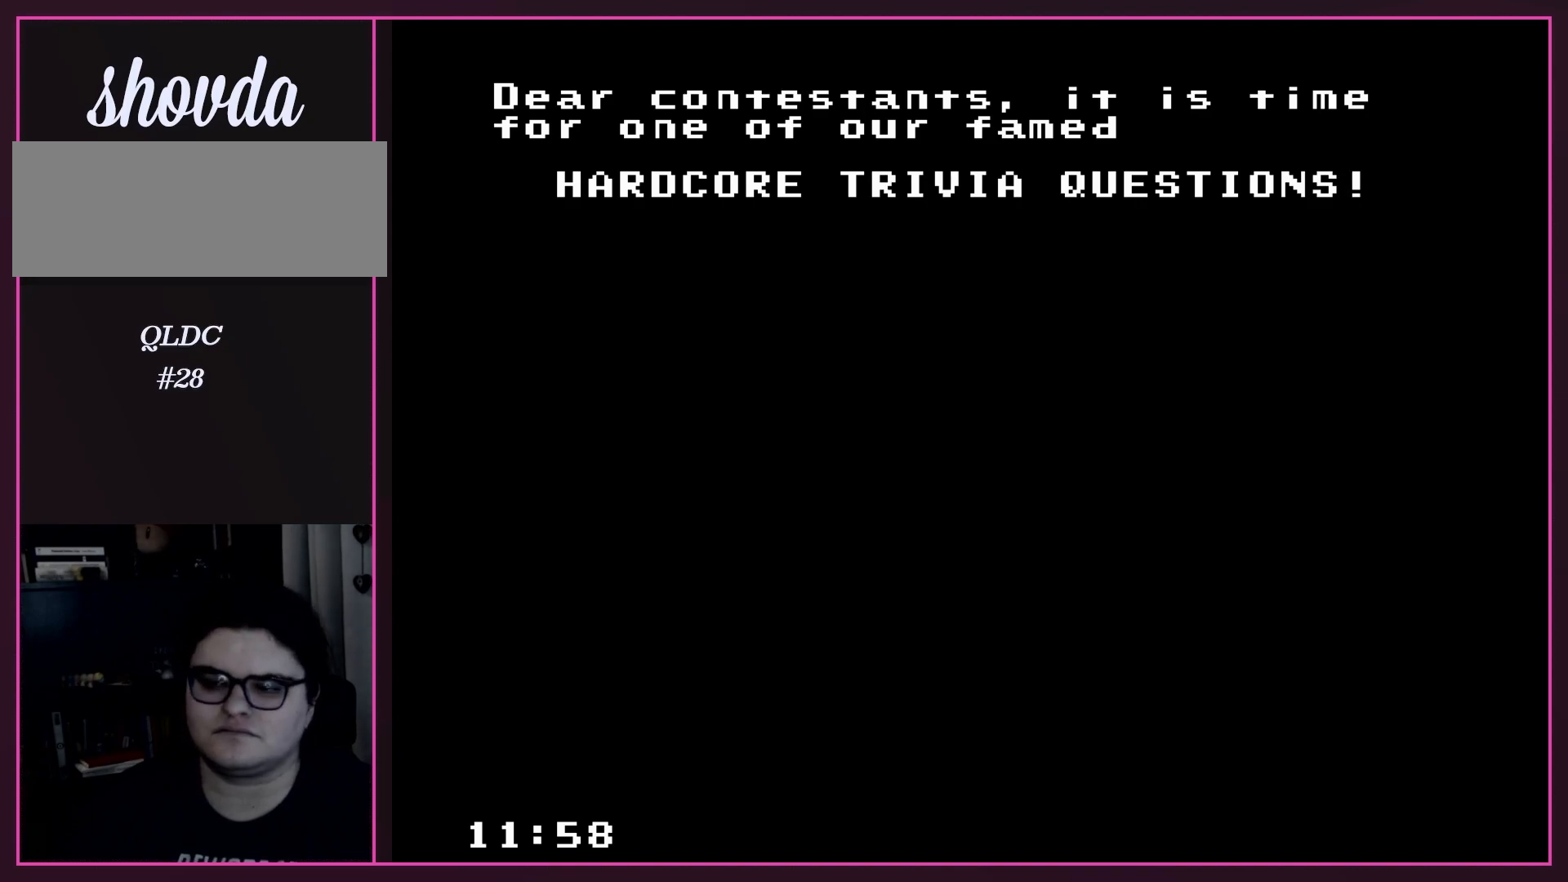
{"buttons": [], "events": [[17, "A", "down"], [167, "A", "up"], [267, "B", "down"], [417, "B", "up"]]}
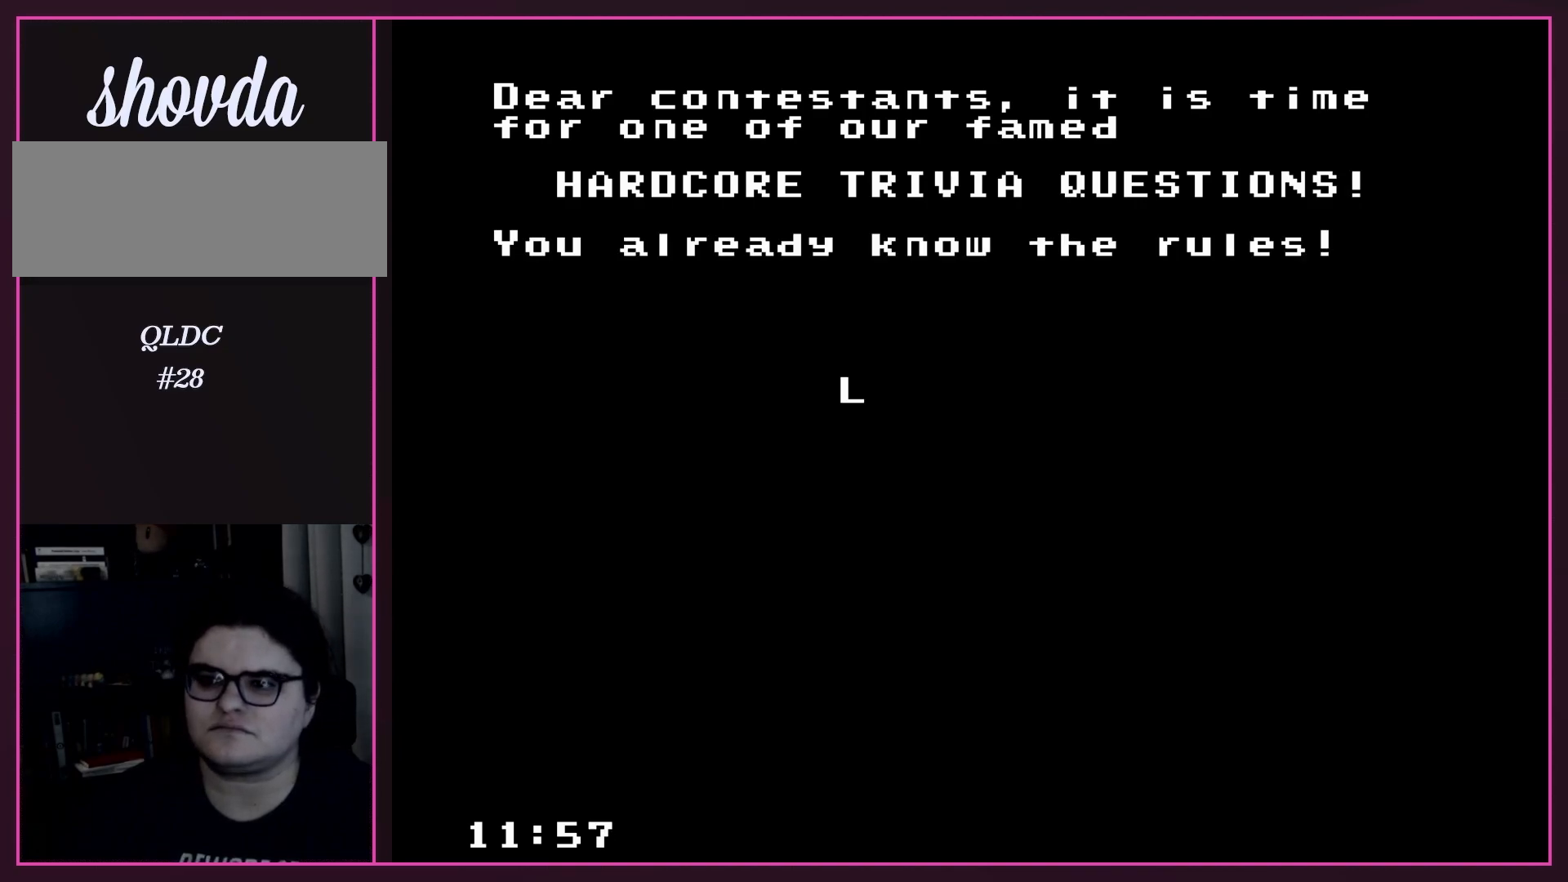
{"buttons": ["A"], "events": [[333, "A", "down"]]}
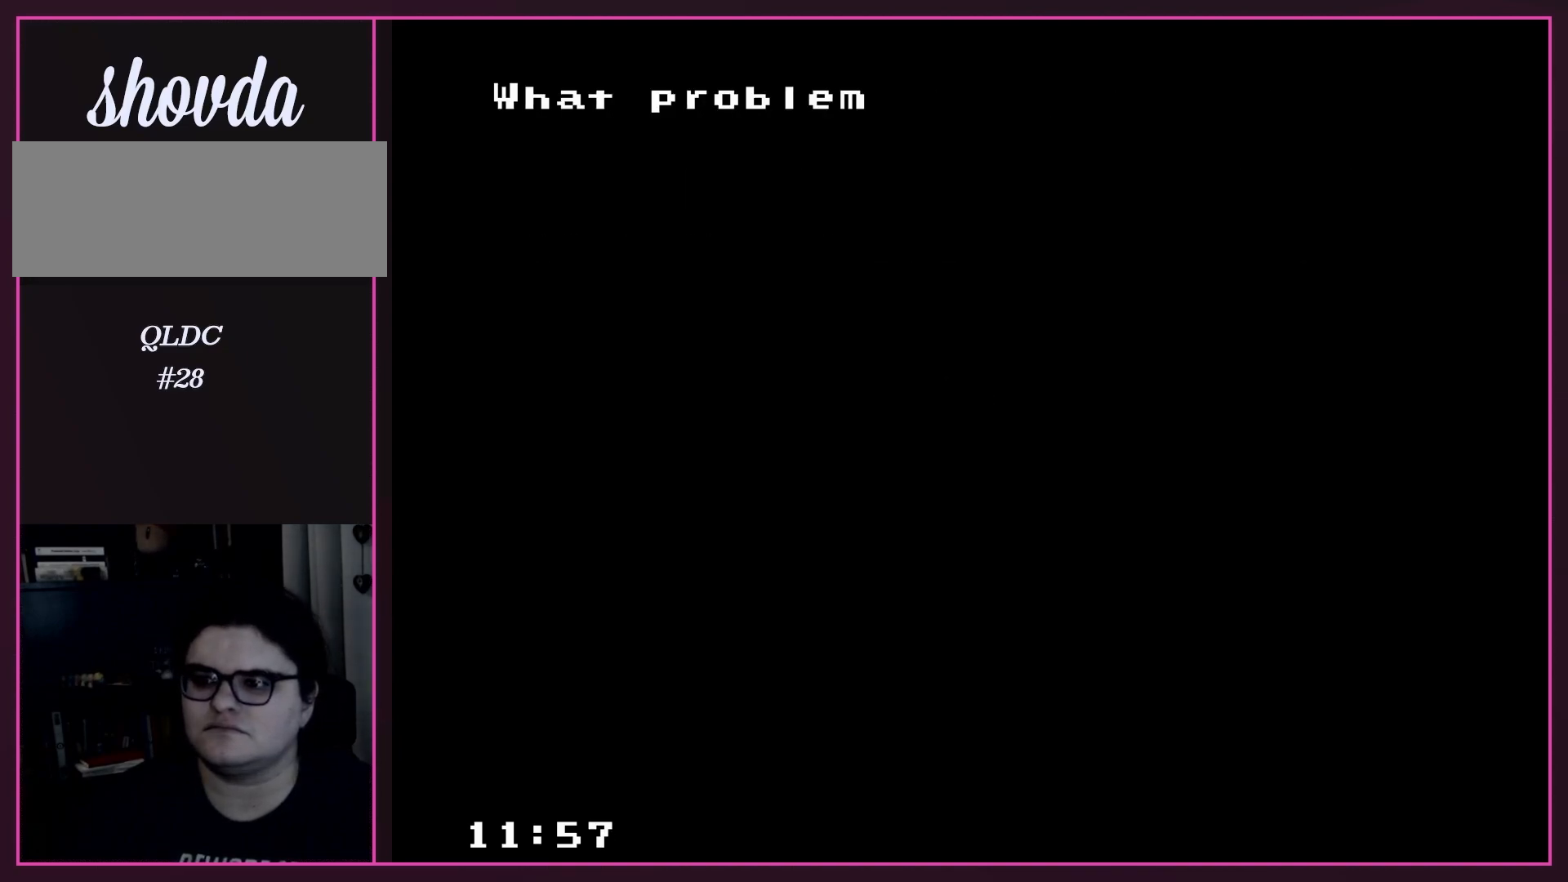
{"buttons": [], "events": [[17, "A", "up"]]}